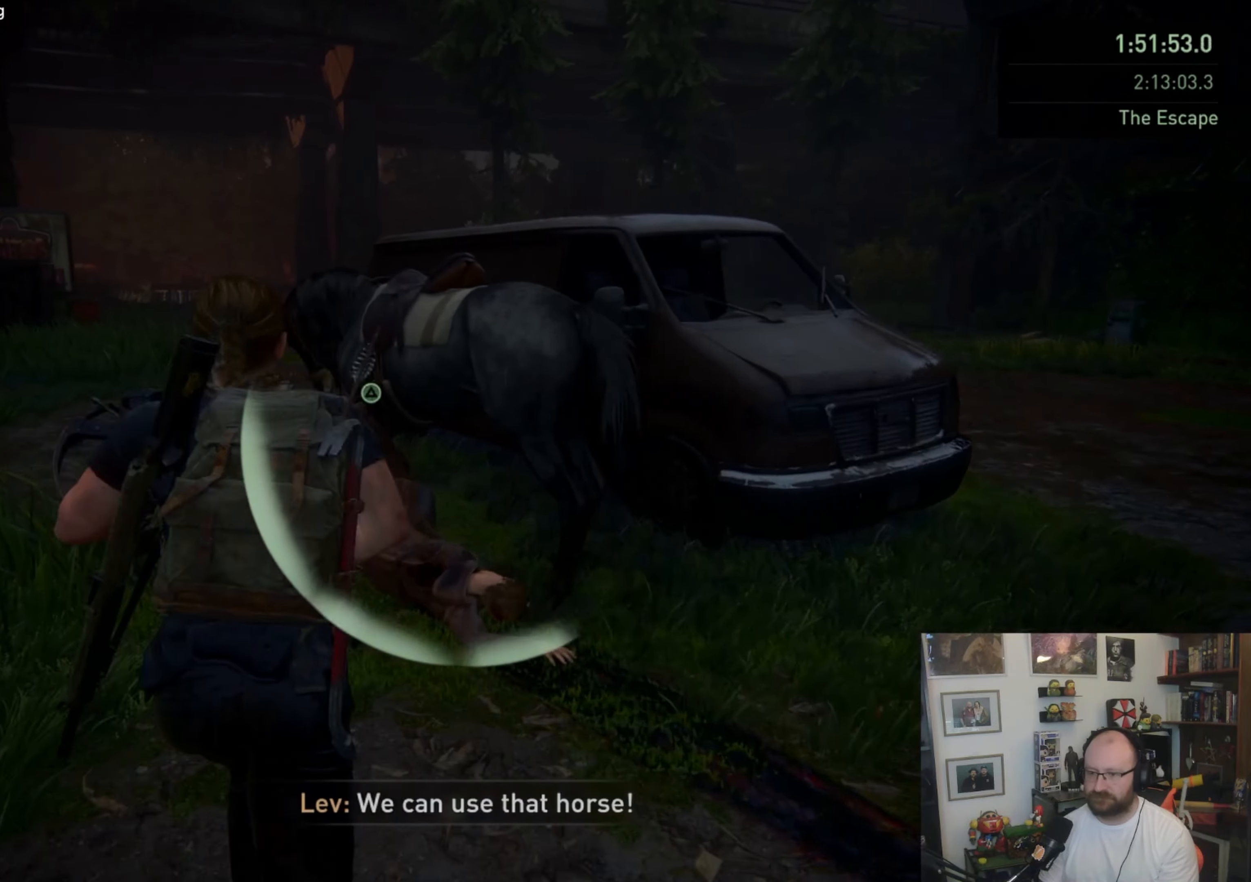
Gameplay with a controller (PlayStation layout); each line is a JSON object with the inputs held at the frame after it. "events" lists button and stick changes between this image and that frame as [ms after this image, input, new state], when the widget could be followed in between.
{"buttons": ["TRIANGLE"], "left_stick": "center", "right_stick": "center", "events": [[33, "TRIANGLE", "down"], [333, "left_stick", "up-left"], [400, "L1", "up"], [433, "left_stick", "center"]]}
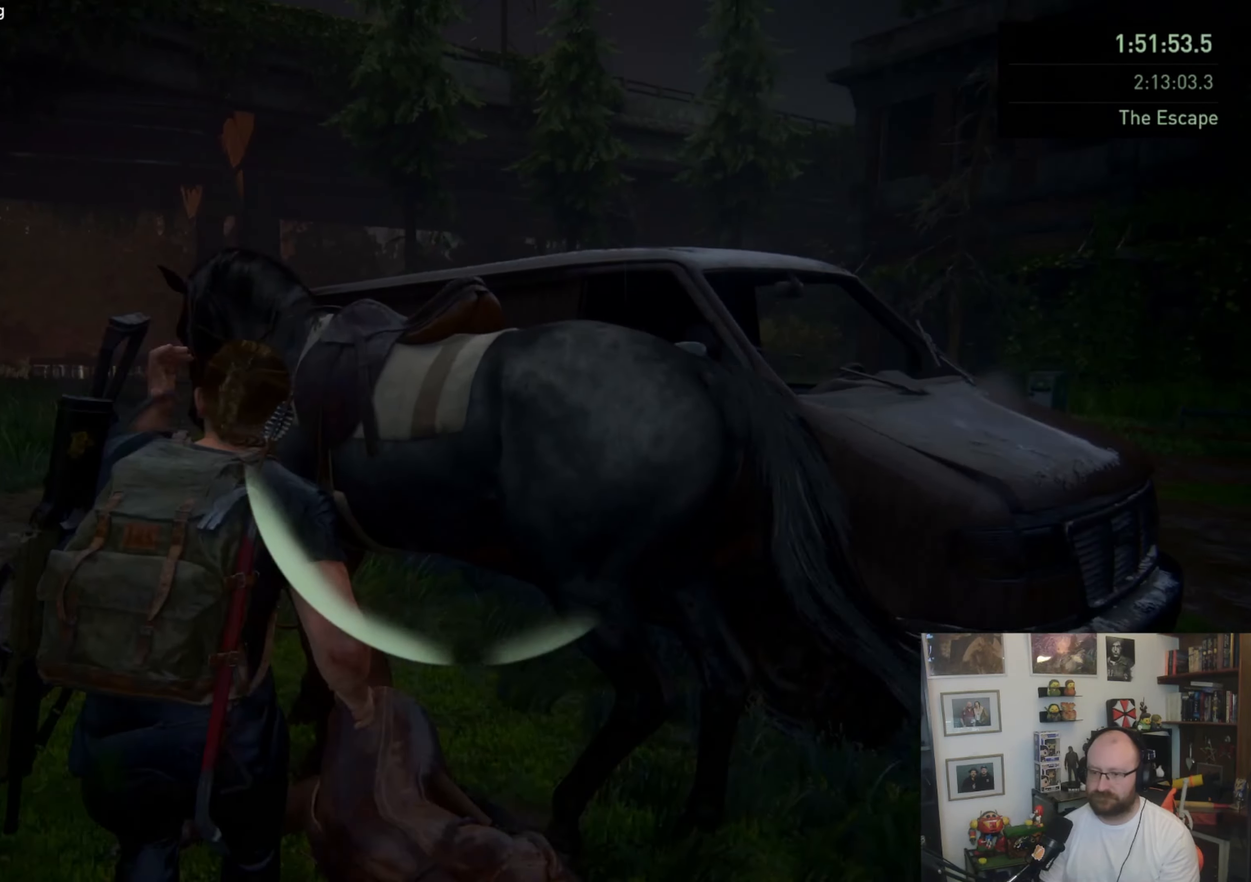
{"buttons": ["TRIANGLE"], "left_stick": "center", "right_stick": "center", "events": []}
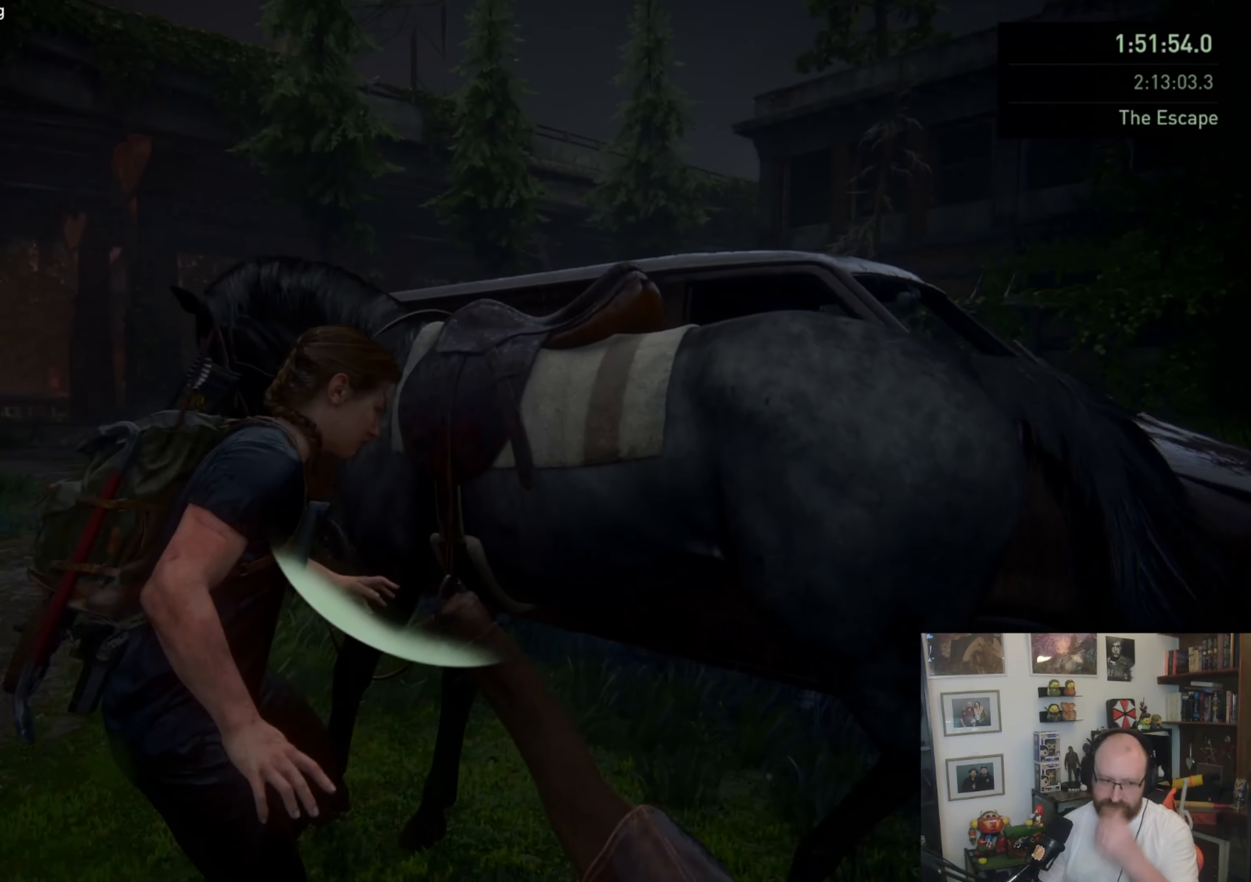
{"buttons": ["TRIANGLE"], "left_stick": "center", "right_stick": "center", "events": []}
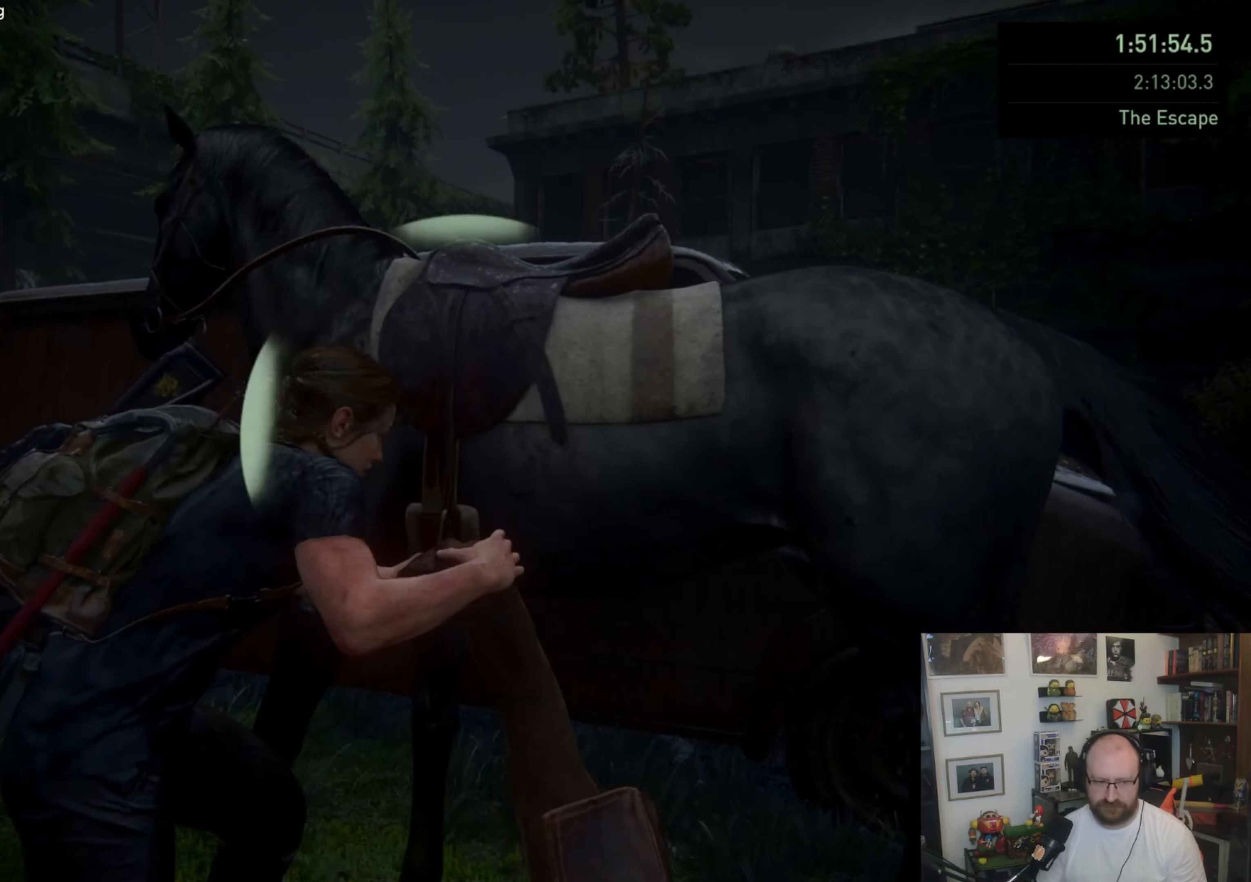
{"buttons": ["TRIANGLE"], "left_stick": "center", "right_stick": "center", "events": []}
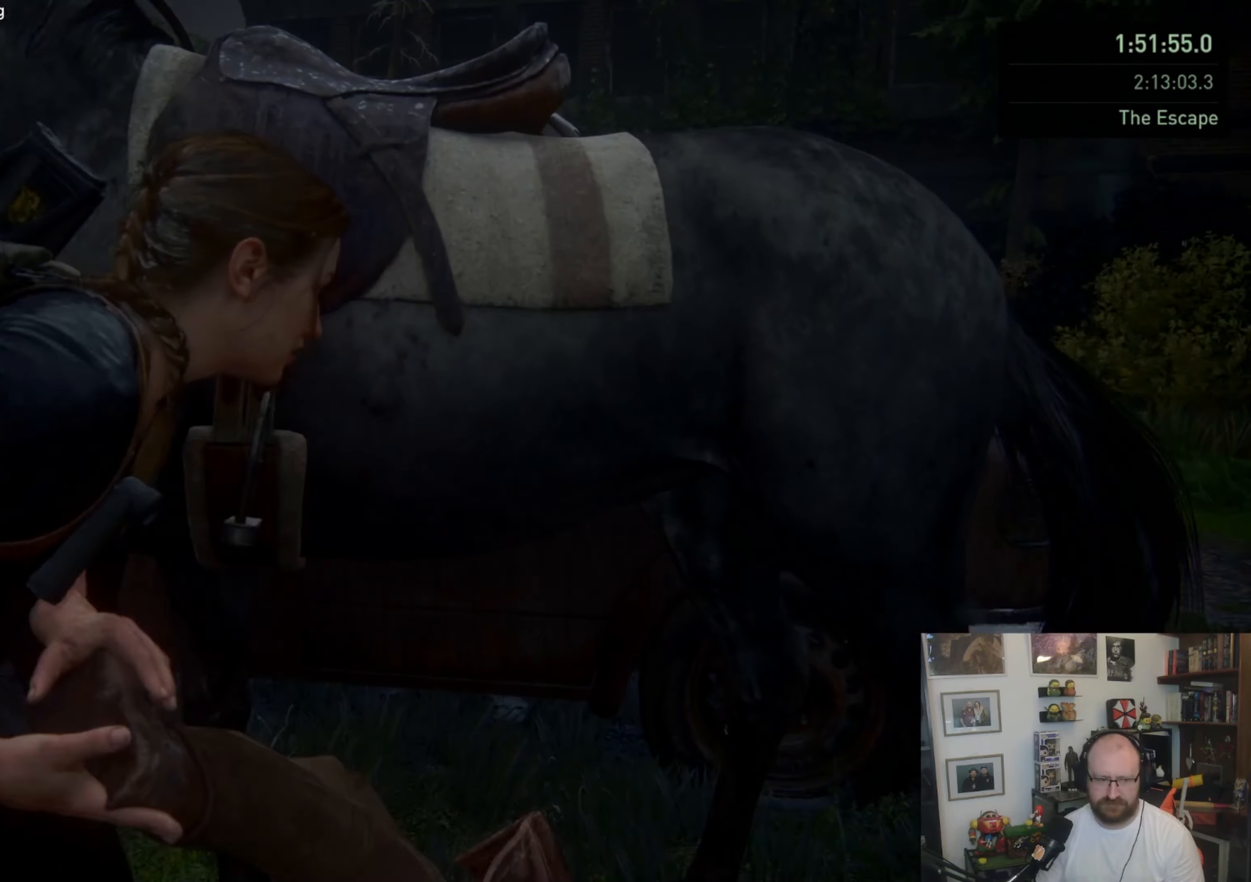
{"buttons": ["TRIANGLE"], "left_stick": "center", "right_stick": "center", "events": []}
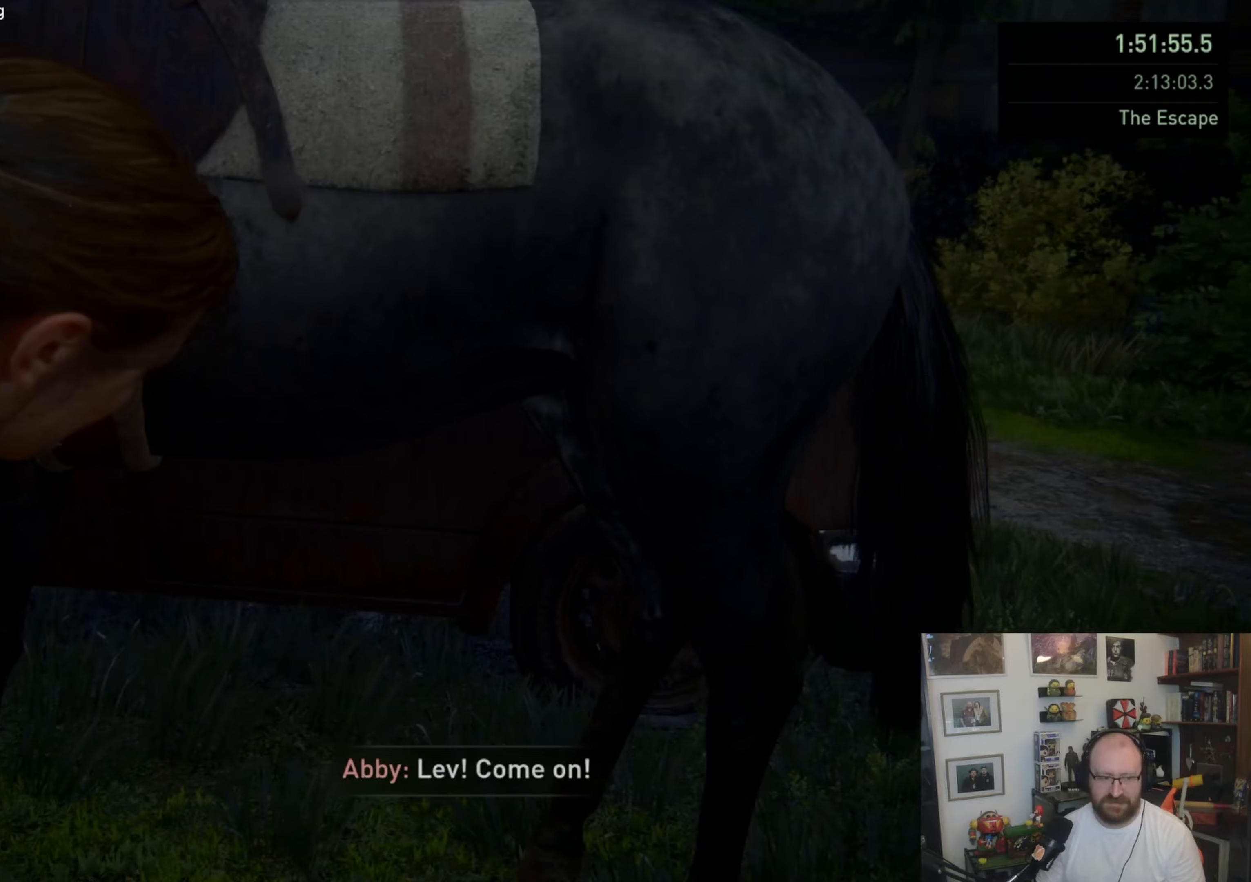
{"buttons": ["TRIANGLE"], "left_stick": "center", "right_stick": "center", "events": []}
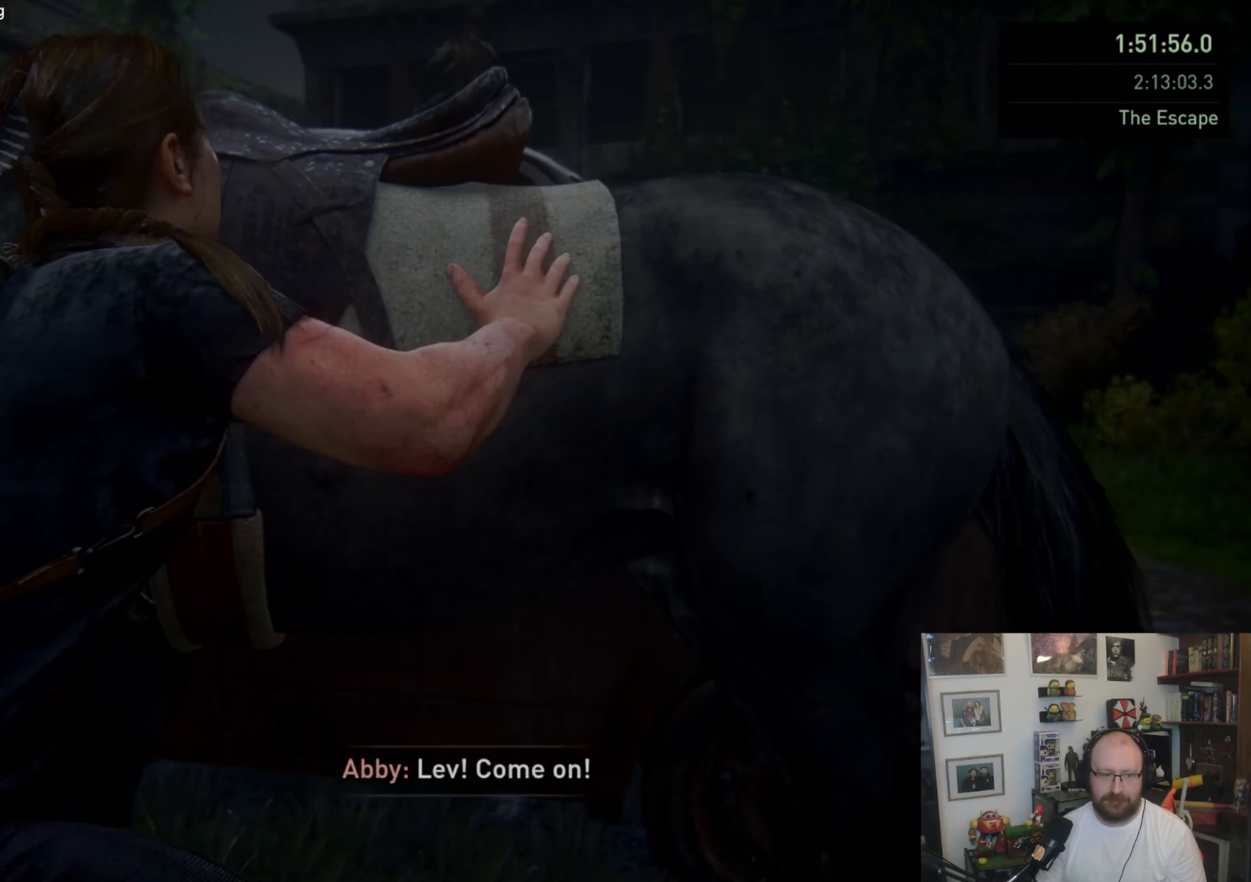
{"buttons": ["TRIANGLE"], "left_stick": "center", "right_stick": "center", "events": []}
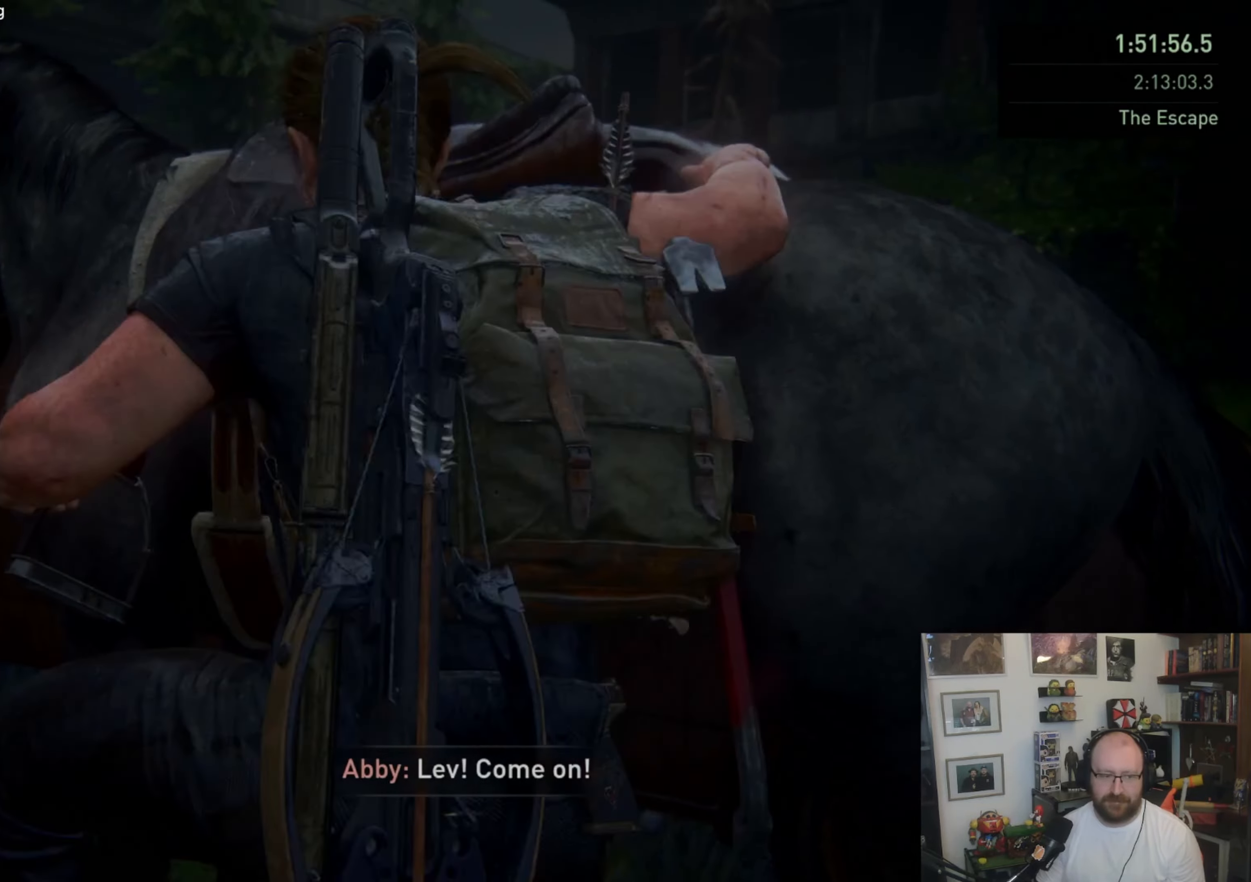
{"buttons": [], "left_stick": "center", "right_stick": "down-left", "events": [[300, "TRIANGLE", "up"], [500, "right_stick", "down-left"]]}
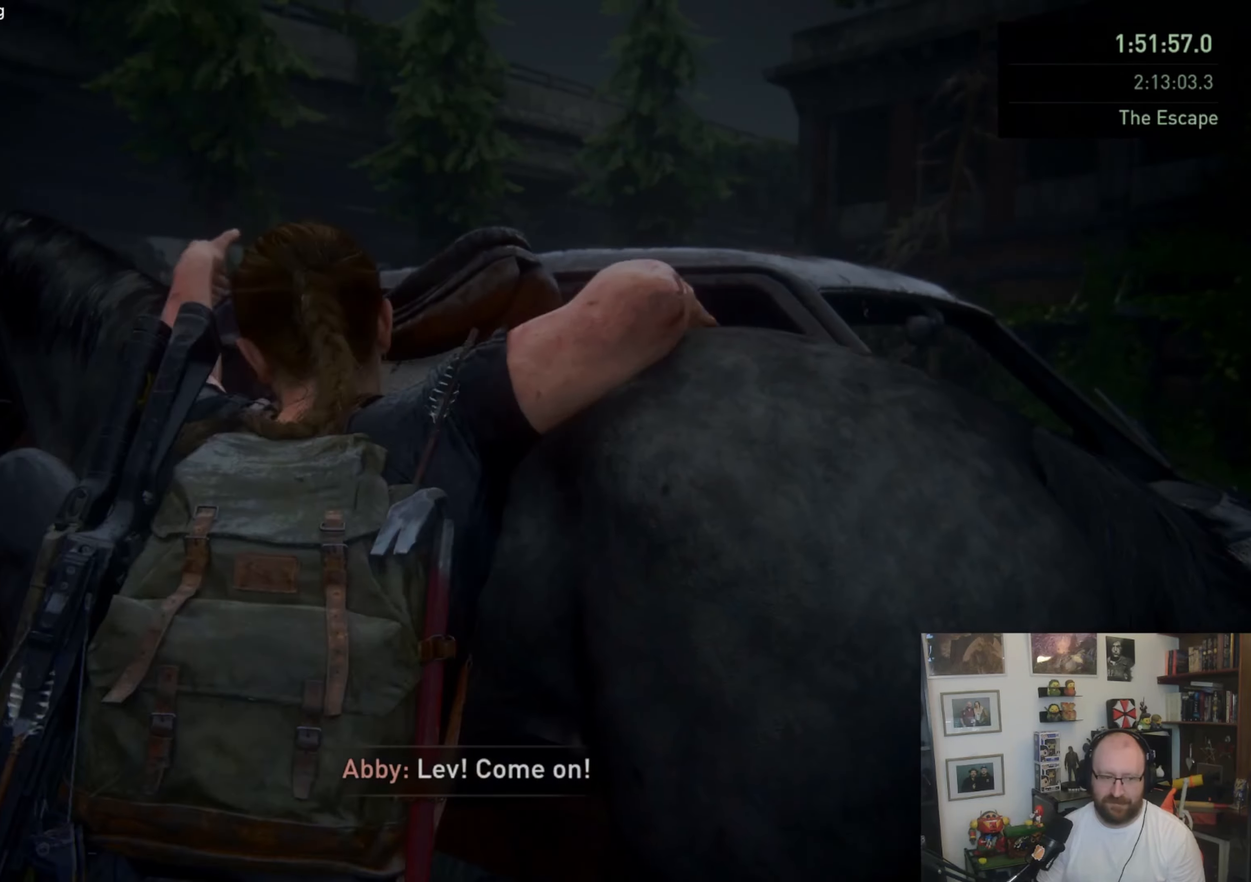
{"buttons": [], "left_stick": "center", "right_stick": "center", "events": [[100, "right_stick", "left"], [367, "right_stick", "center"]]}
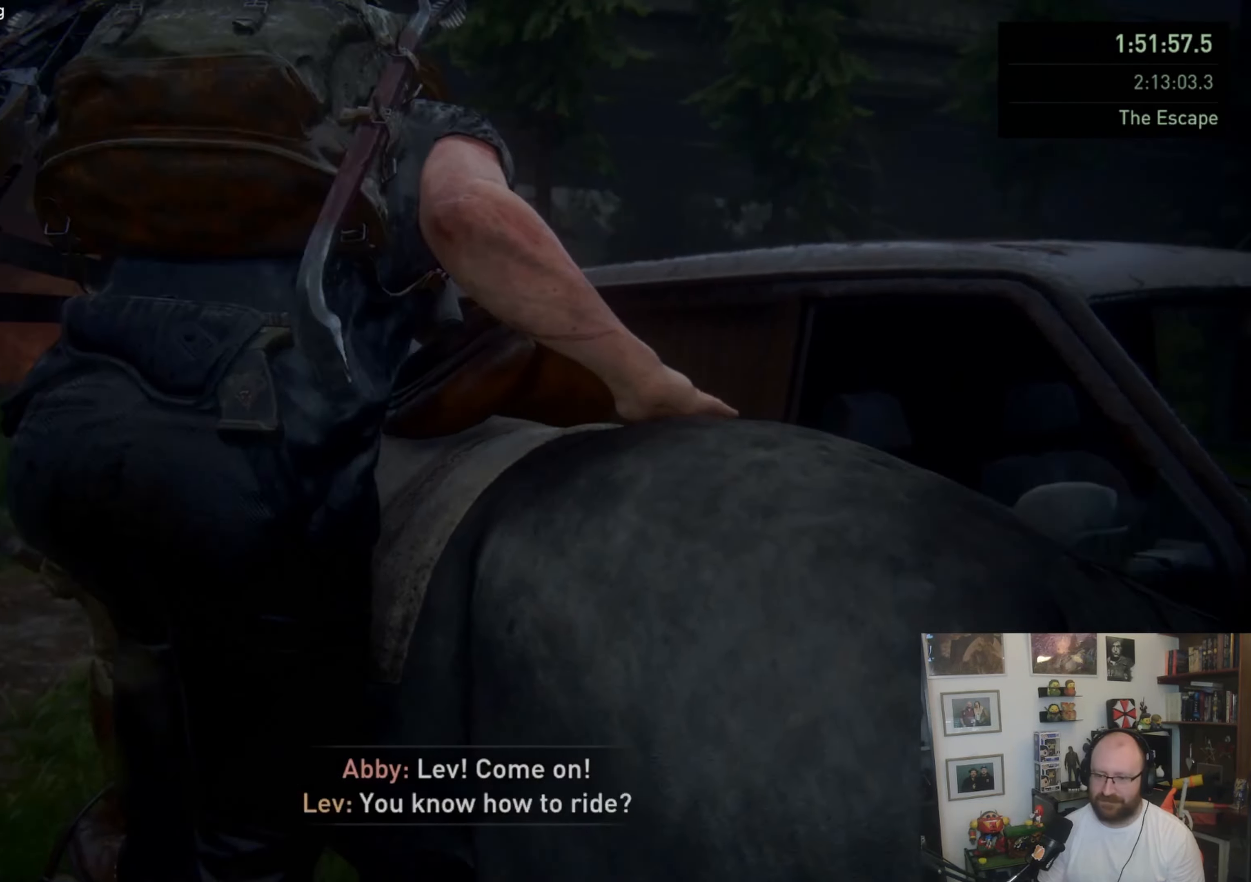
{"buttons": [], "left_stick": "center", "right_stick": "center", "events": [[233, "right_stick", "down-right"], [433, "right_stick", "center"]]}
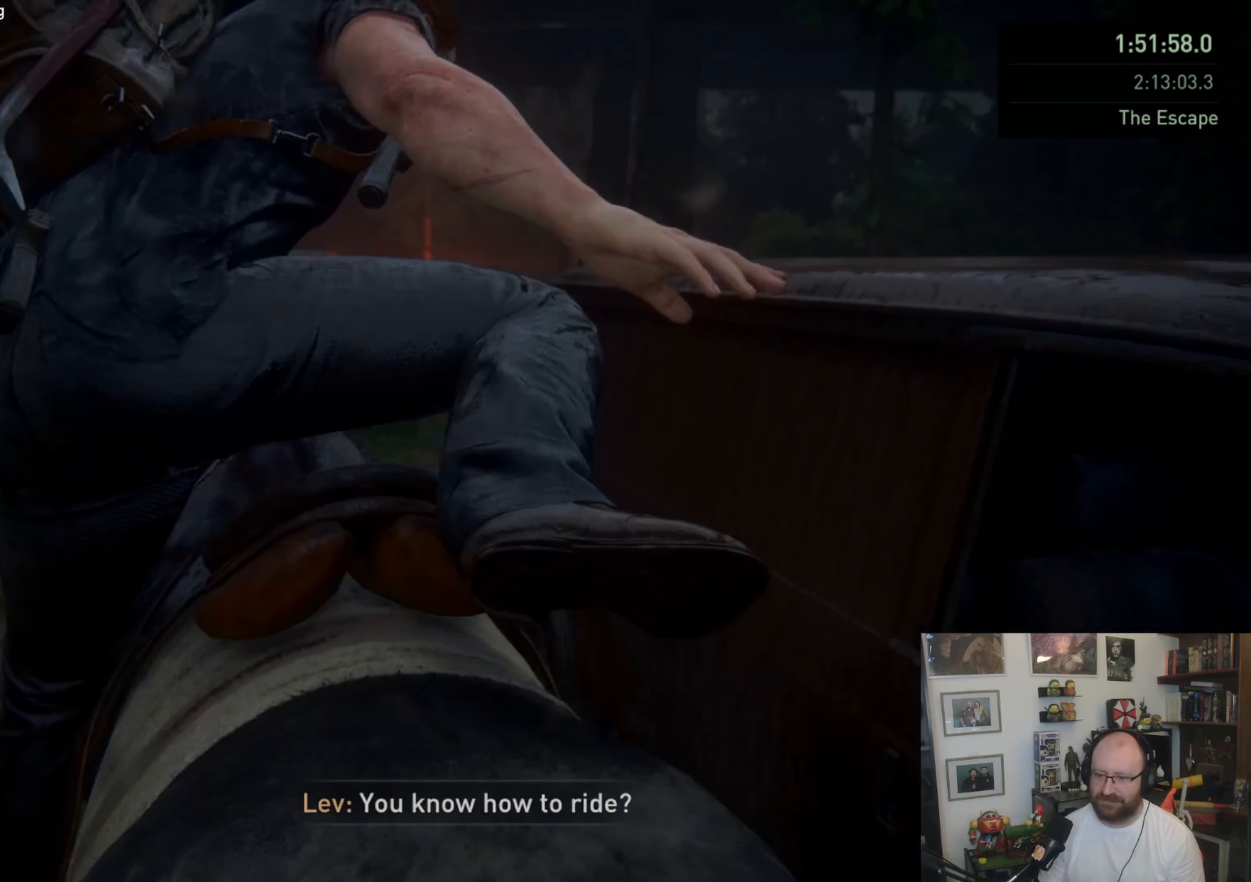
{"buttons": [], "left_stick": "up", "right_stick": "down-right", "events": [[367, "right_stick", "down-right"], [467, "left_stick", "up"]]}
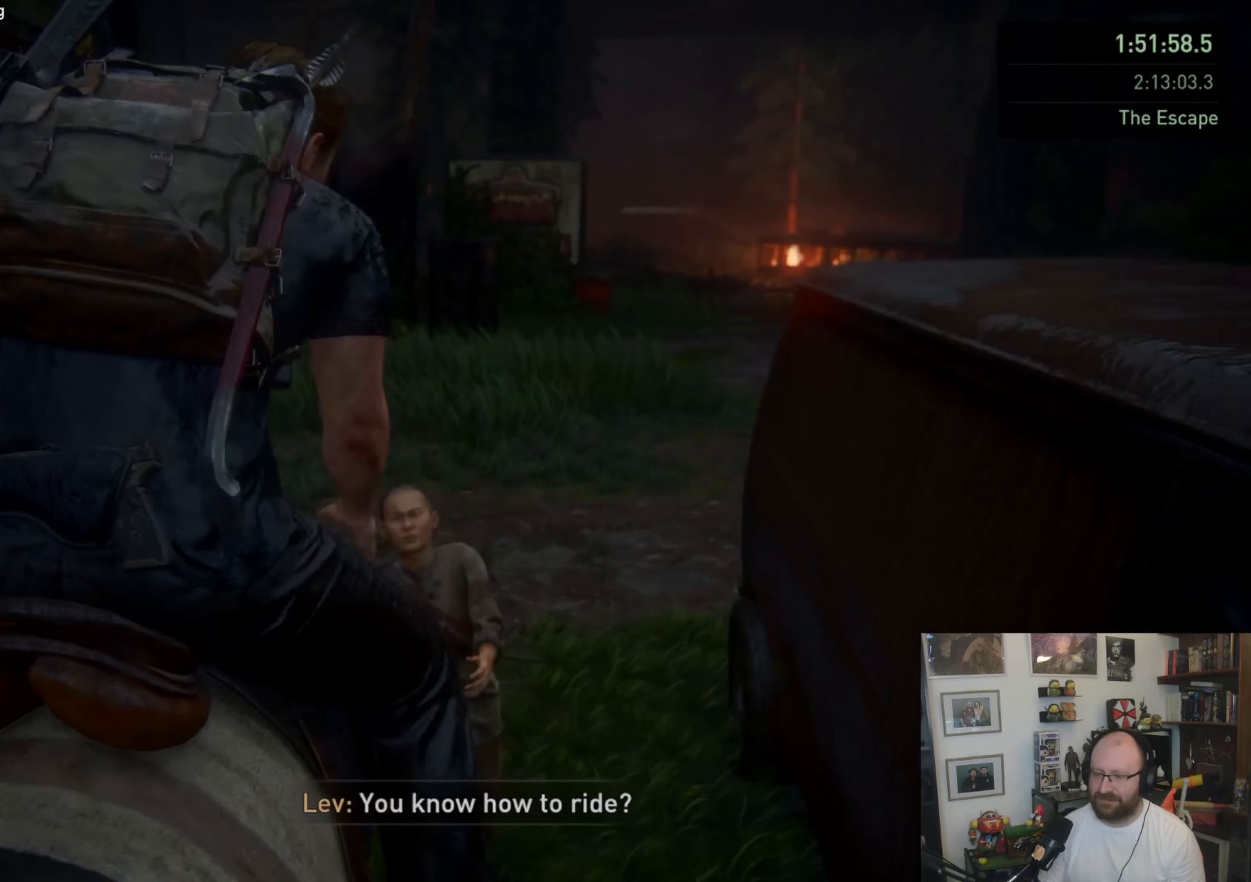
{"buttons": [], "left_stick": "up", "right_stick": "down-right", "events": [[167, "right_stick", "center"], [367, "right_stick", "down-right"]]}
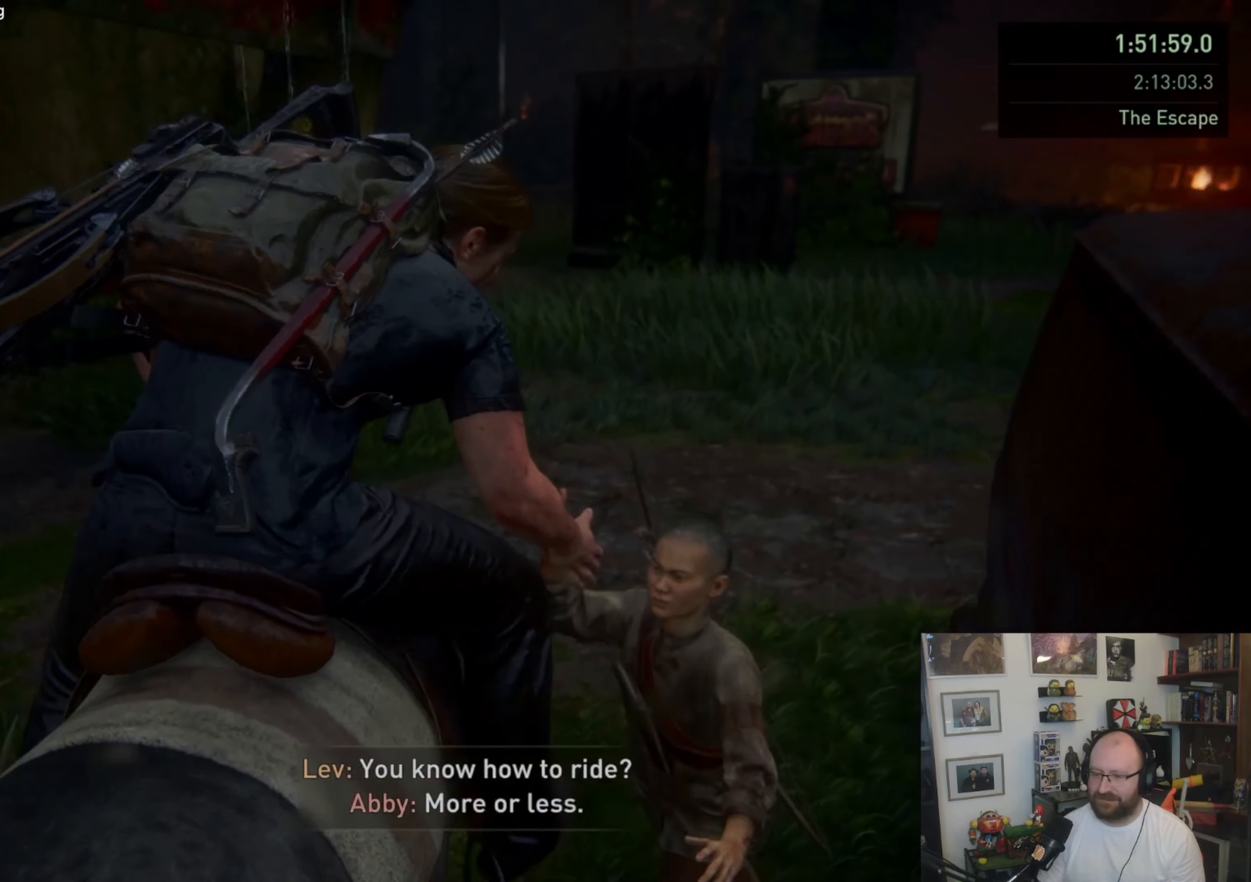
{"buttons": [], "left_stick": "up", "right_stick": "right", "events": [[100, "right_stick", "center"], [233, "right_stick", "right"]]}
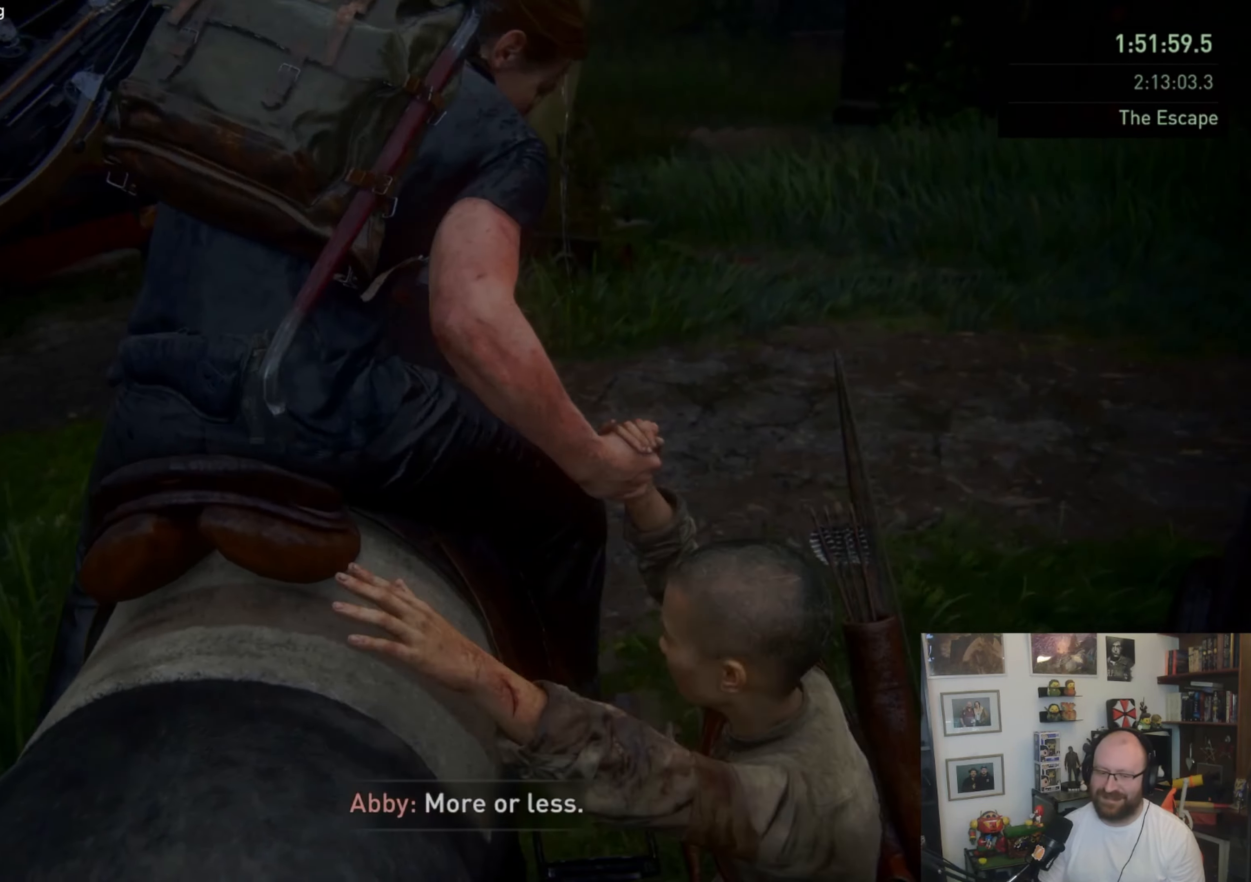
{"buttons": ["L1"], "left_stick": "up", "right_stick": "center", "events": [[133, "L1", "down"], [467, "right_stick", "center"]]}
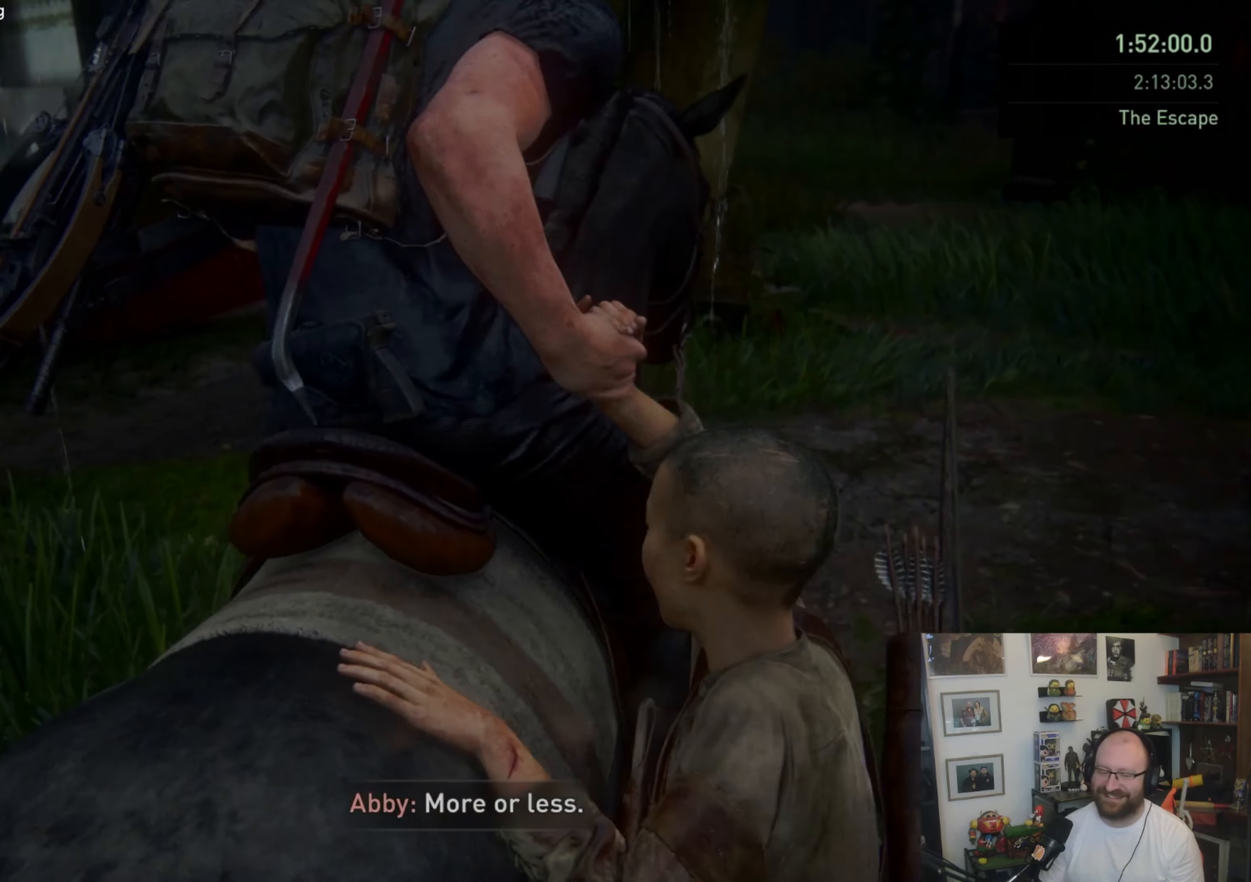
{"buttons": ["L1"], "left_stick": "up-right", "right_stick": "right", "events": [[33, "left_stick", "up-right"], [133, "right_stick", "right"]]}
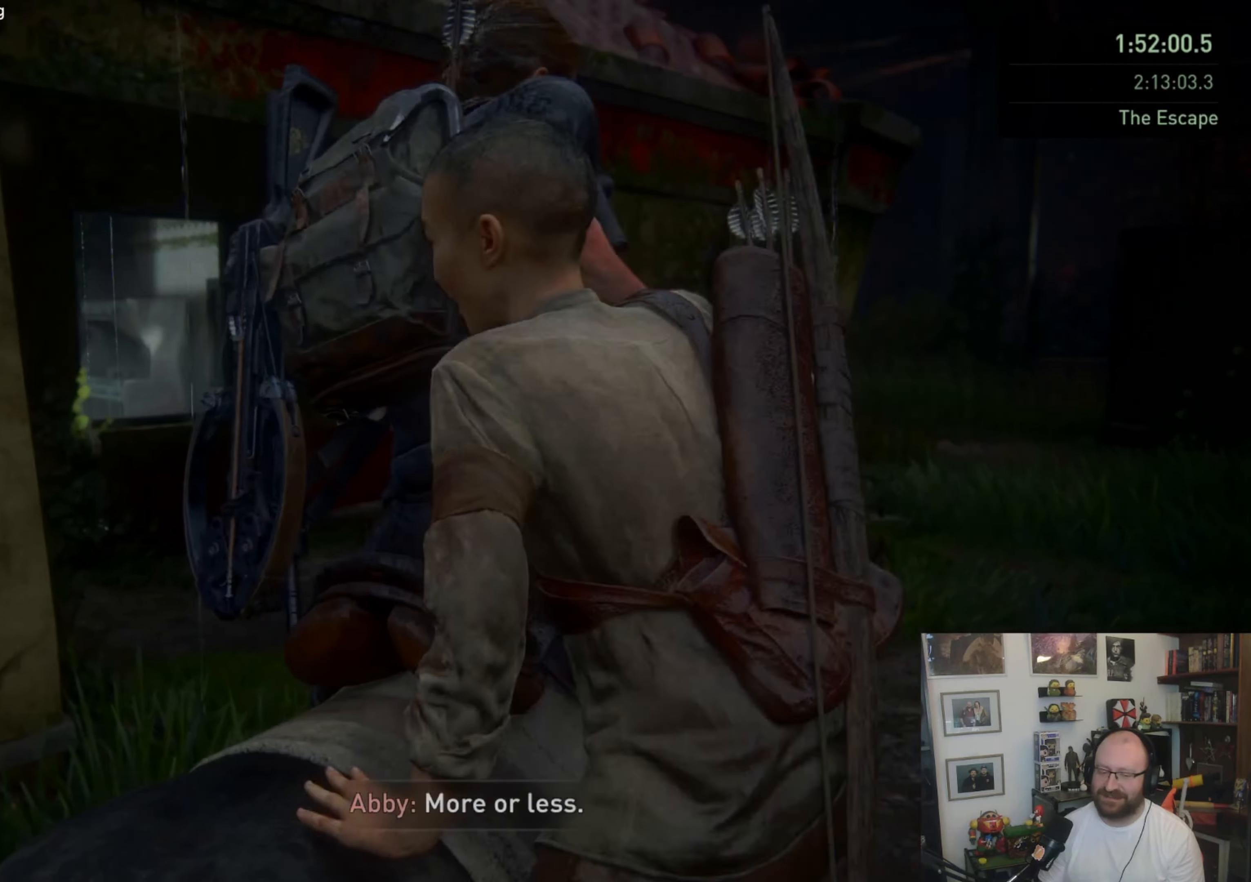
{"buttons": ["L1"], "left_stick": "up-right", "right_stick": "right", "events": []}
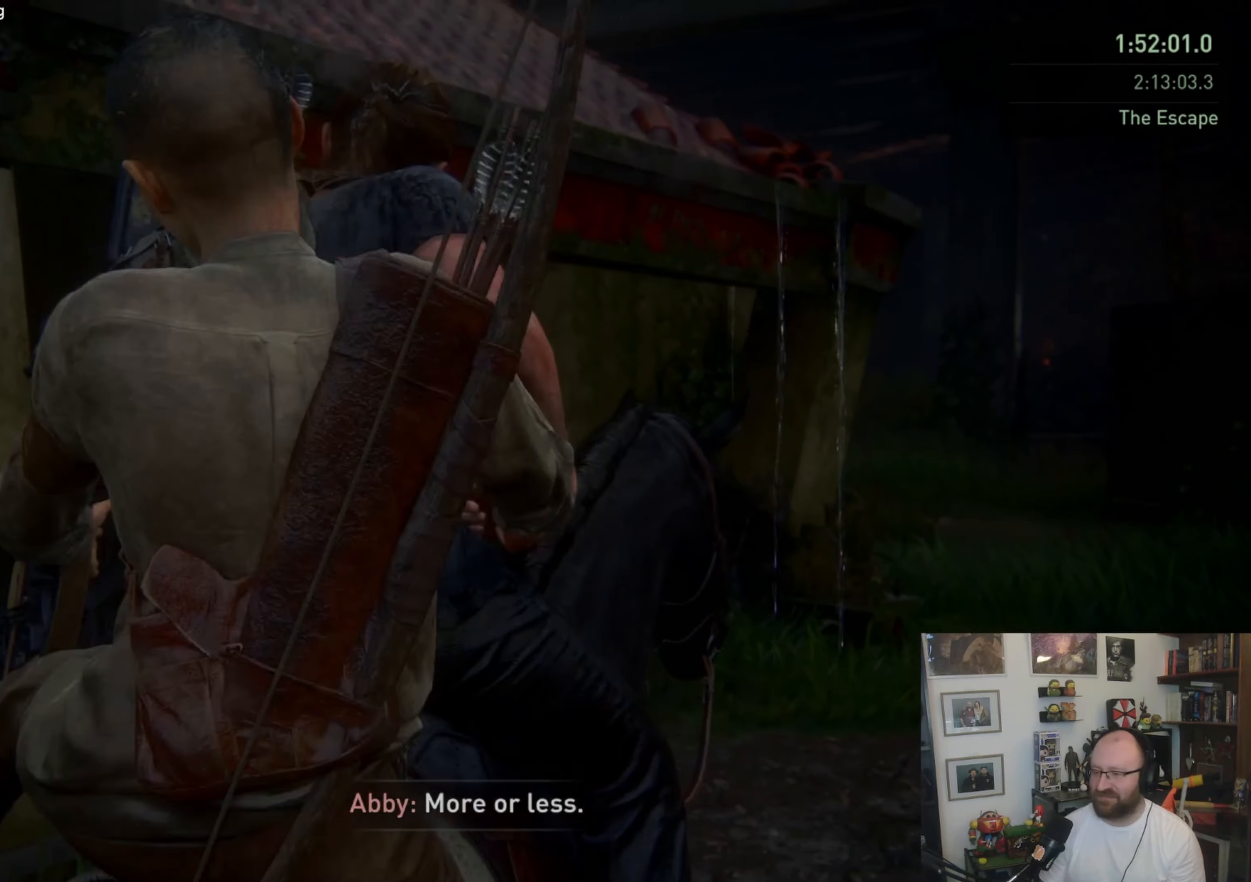
{"buttons": ["L1"], "left_stick": "up-right", "right_stick": "right", "events": []}
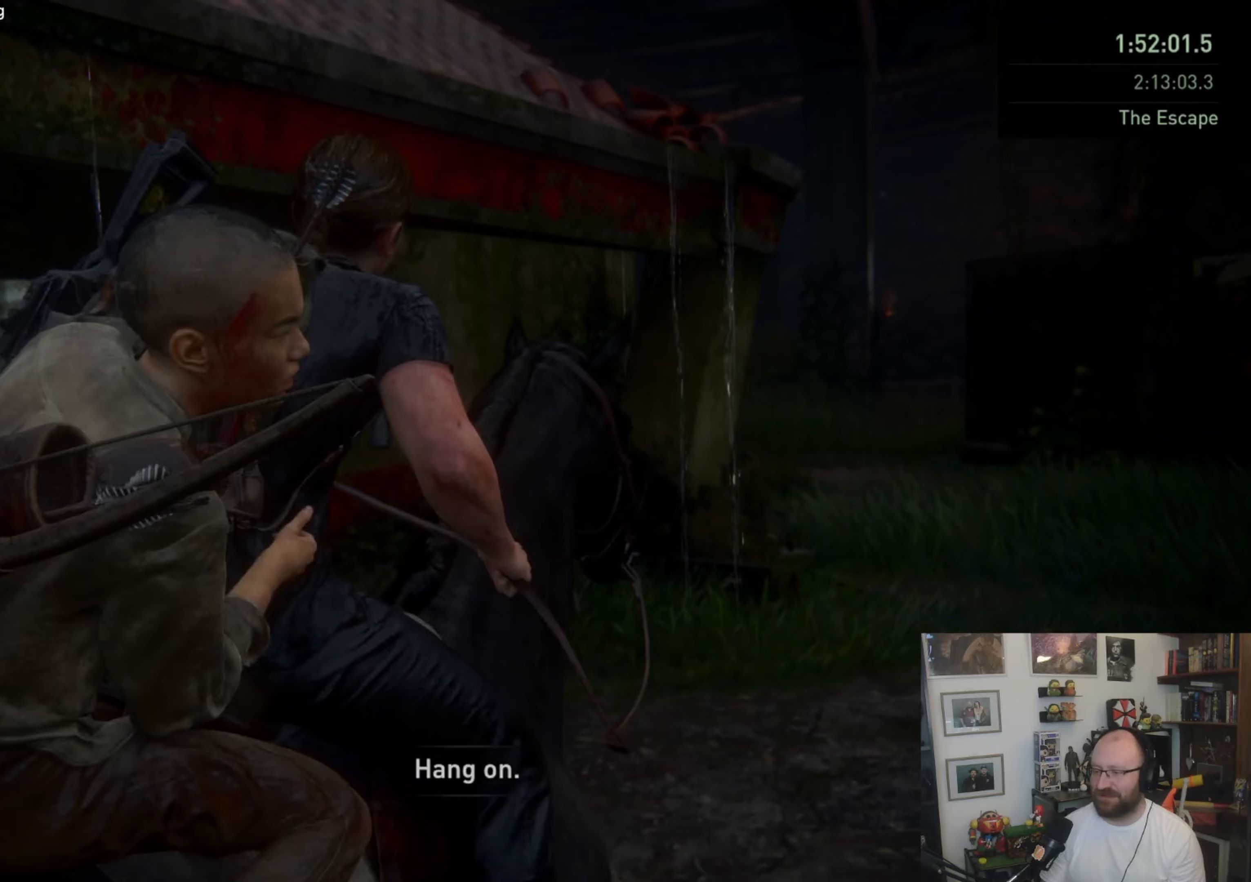
{"buttons": ["L1"], "left_stick": "up-right", "right_stick": "right", "events": []}
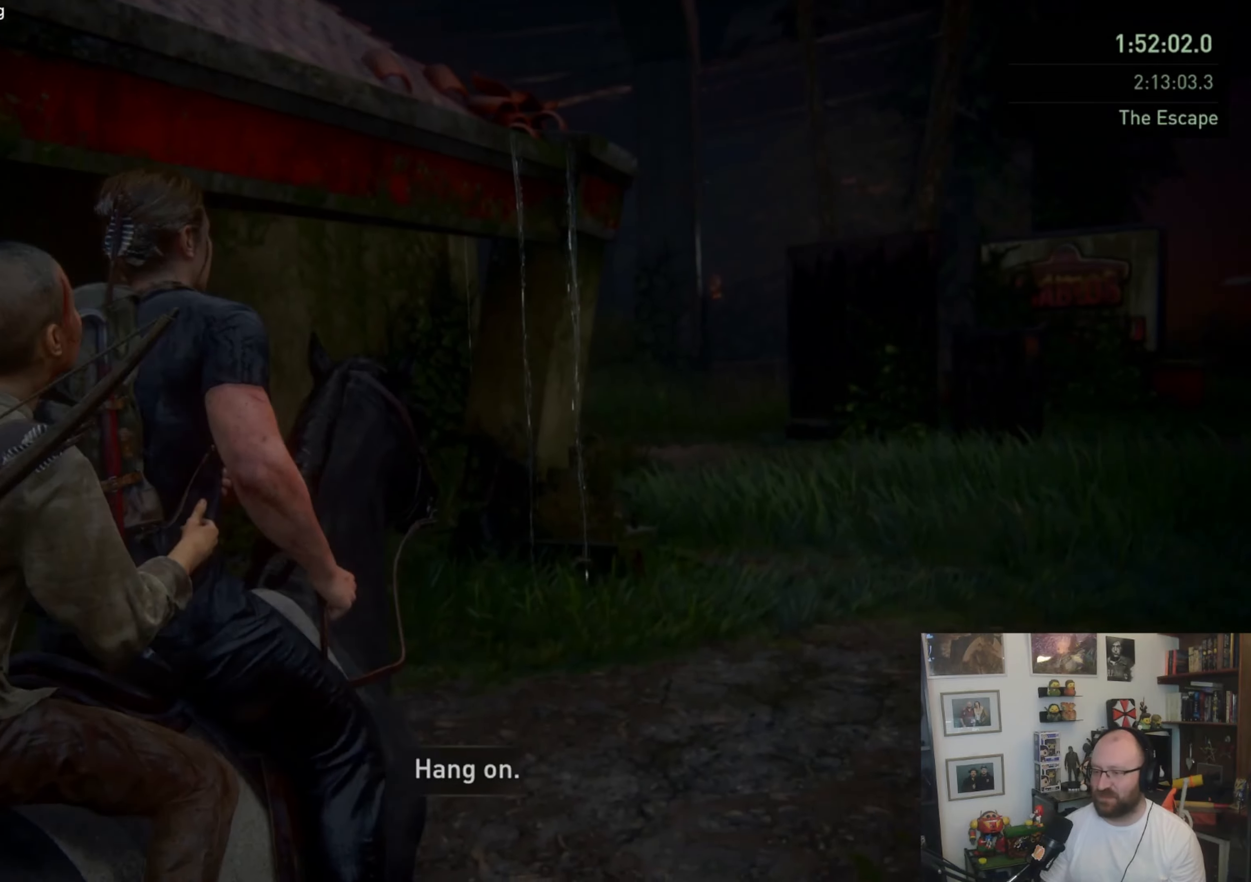
{"buttons": [], "left_stick": "up-right", "right_stick": "right", "events": [[333, "L1", "up"]]}
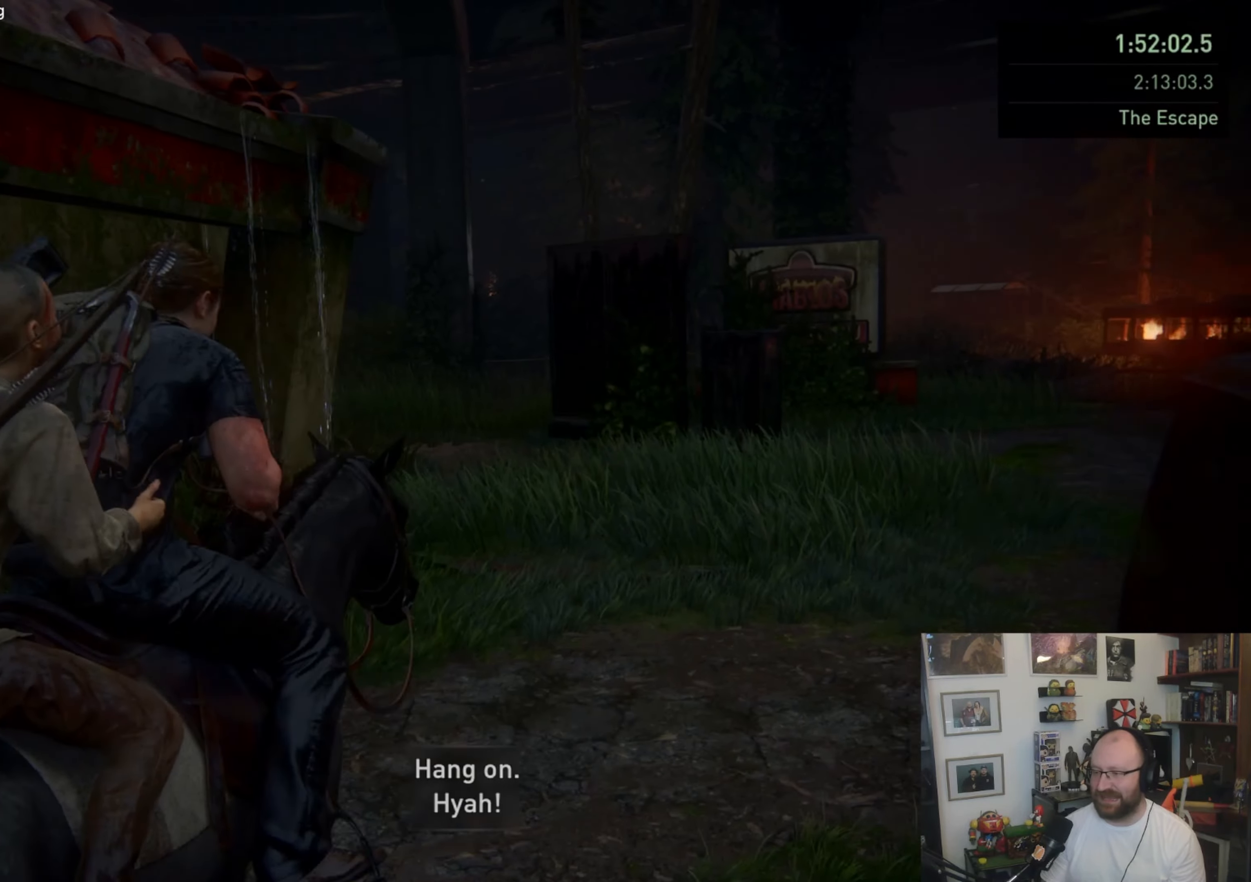
{"buttons": [], "left_stick": "up-right", "right_stick": "right", "events": []}
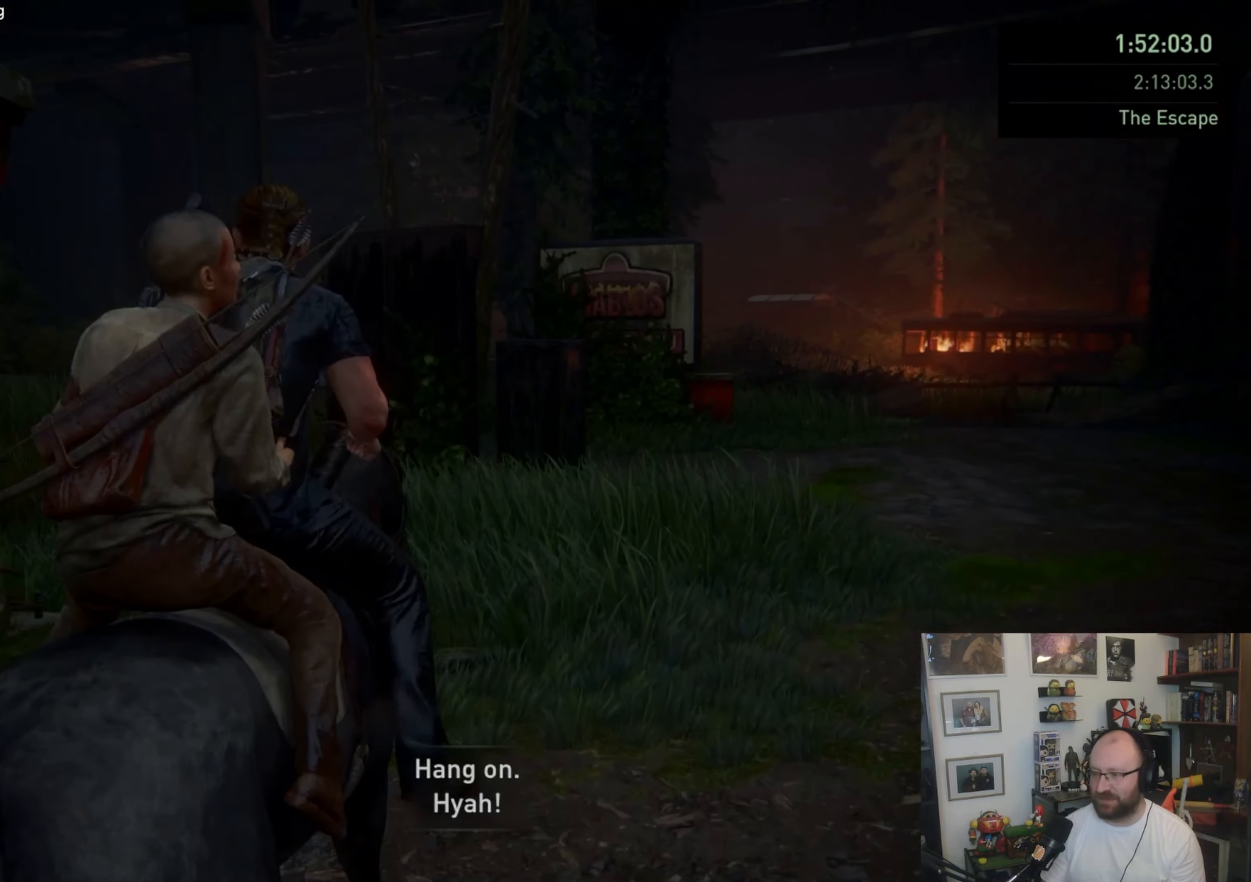
{"buttons": [], "left_stick": "up", "right_stick": "center", "events": [[333, "right_stick", "center"], [433, "left_stick", "up"]]}
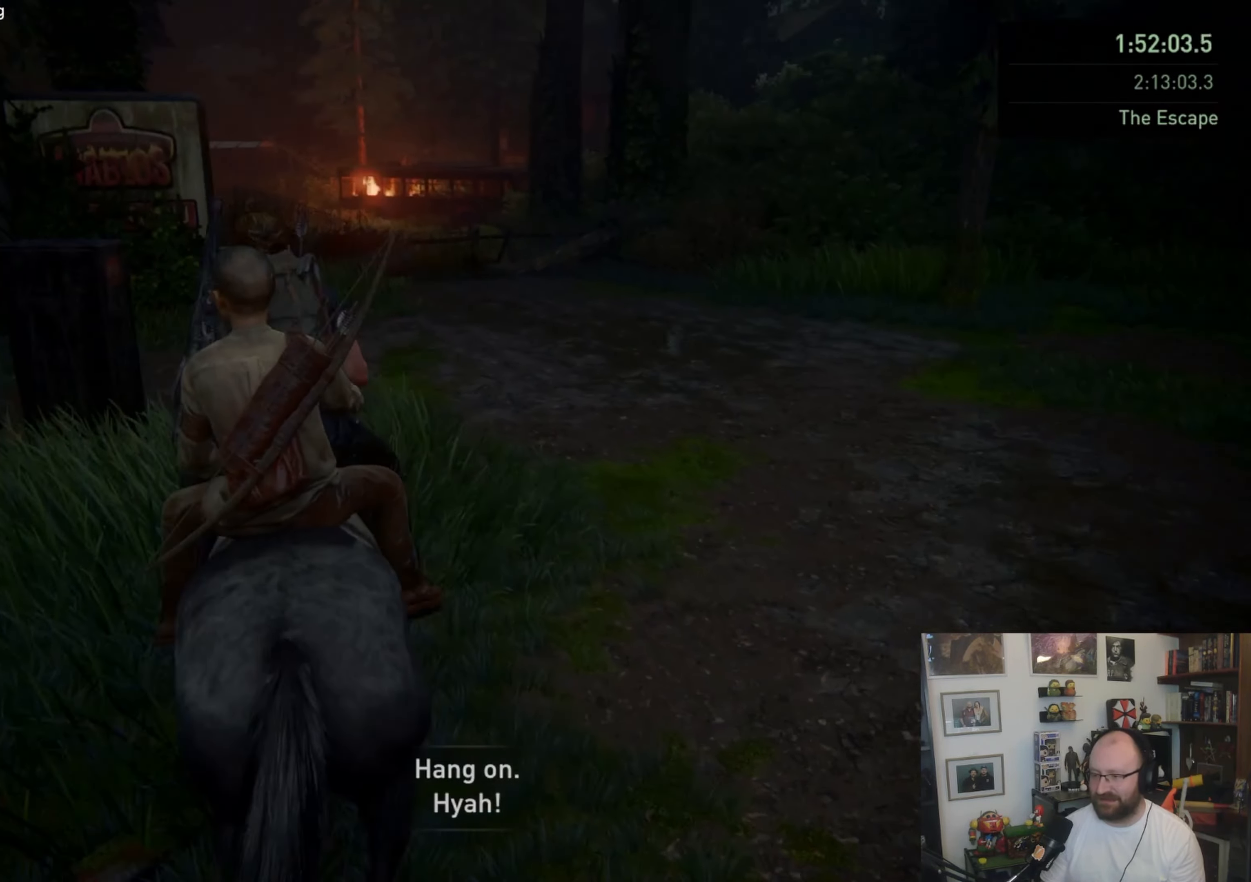
{"buttons": [], "left_stick": "up", "right_stick": "center", "events": []}
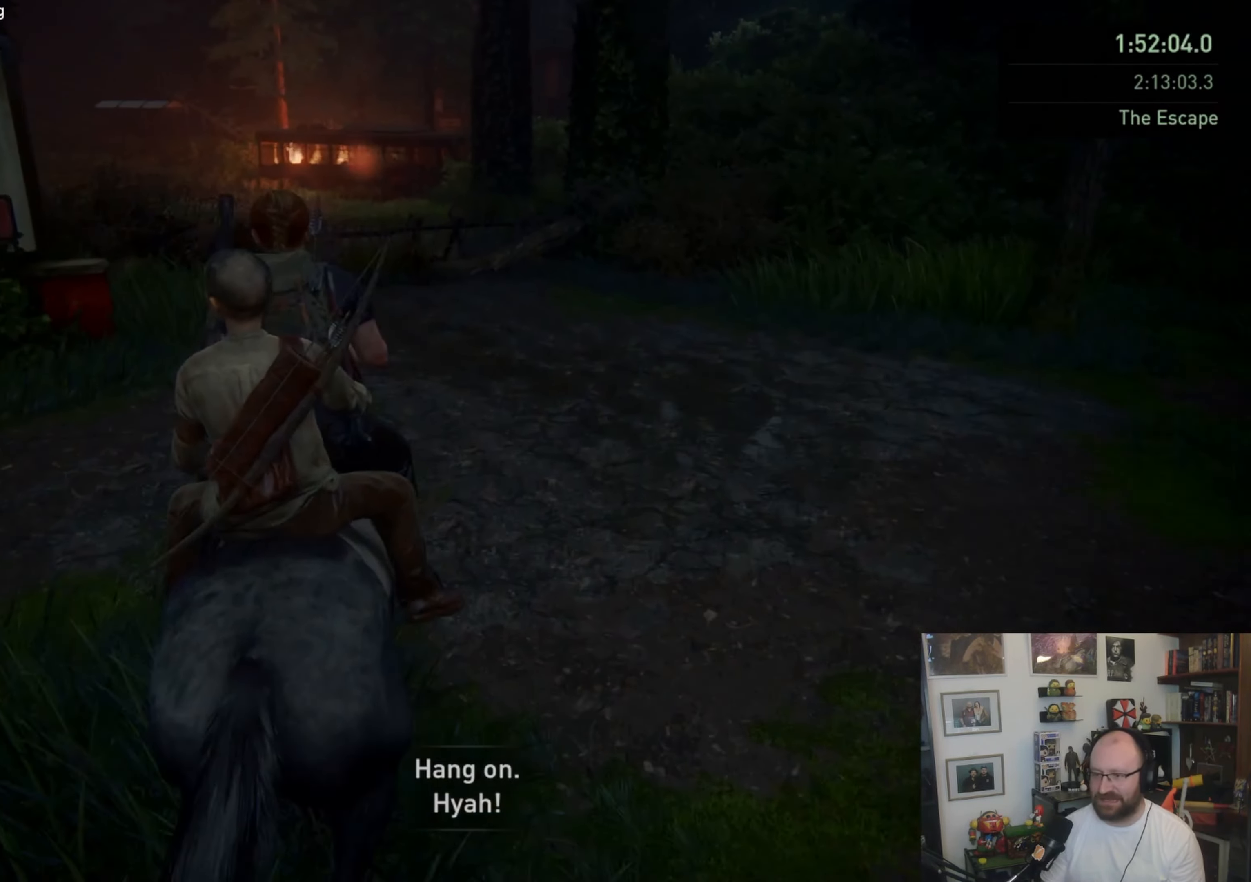
{"buttons": [], "left_stick": "up", "right_stick": "center", "events": [[100, "right_stick", "up-left"], [233, "right_stick", "center"]]}
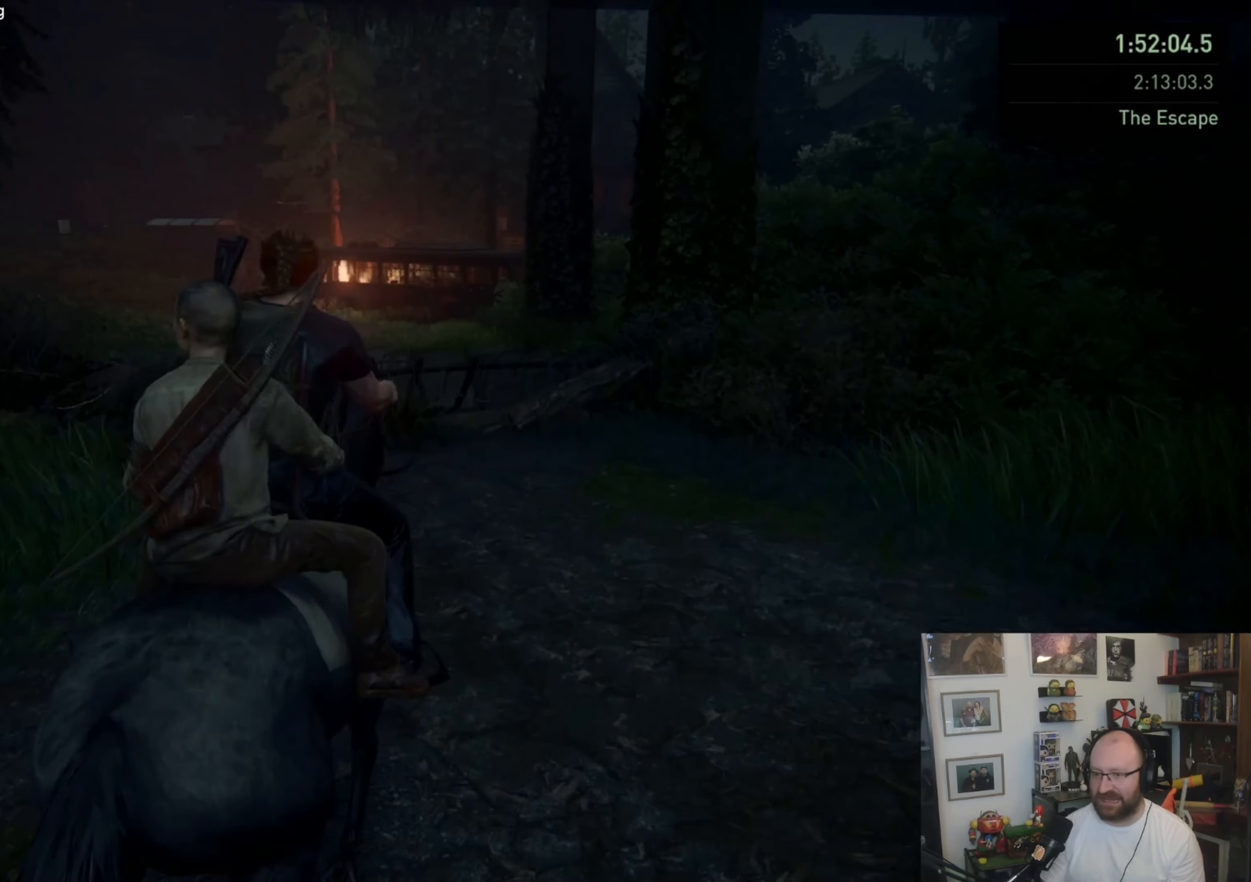
{"buttons": [], "left_stick": "up", "right_stick": "center", "events": [[67, "CROSS", "down"], [200, "CROSS", "up"], [267, "CROSS", "down"], [333, "CROSS", "up"], [400, "CROSS", "down"], [500, "CROSS", "up"]]}
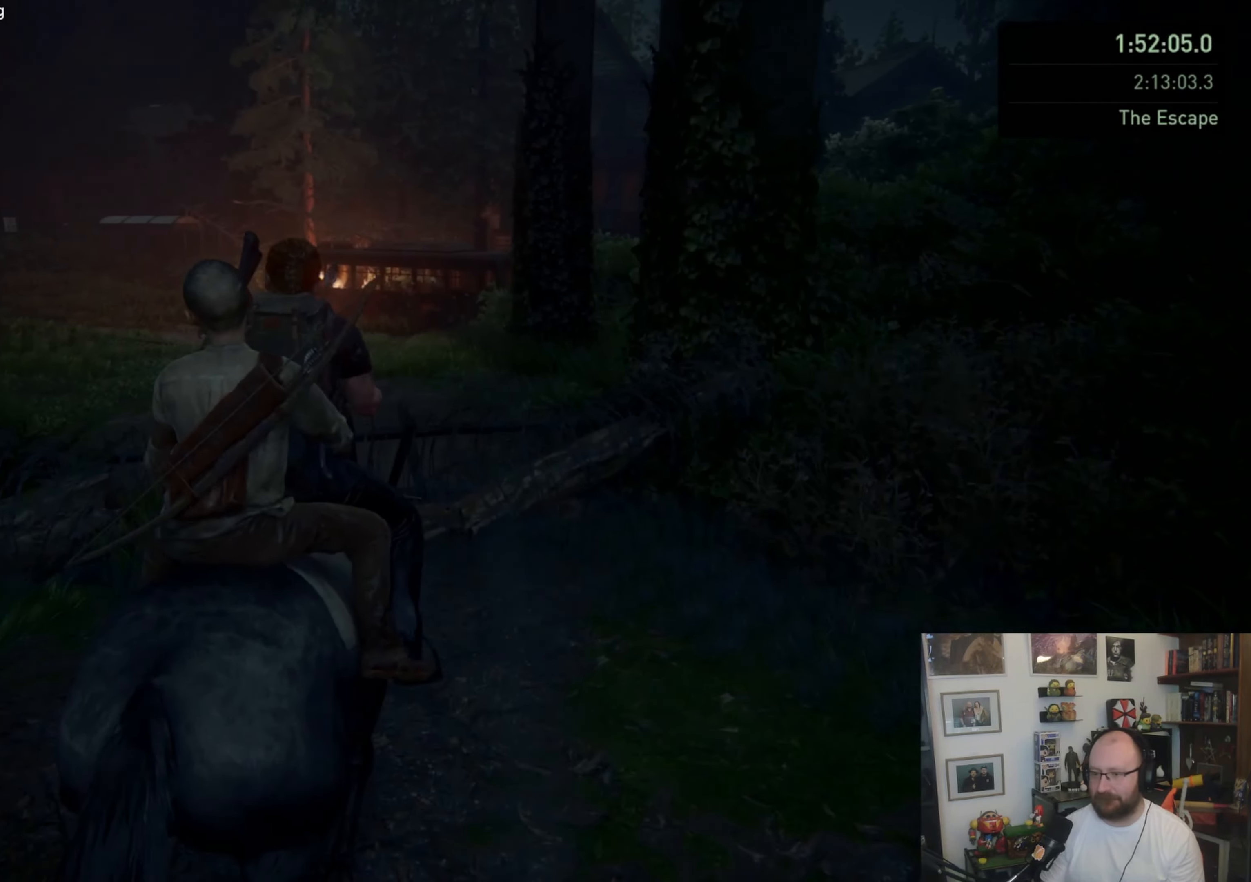
{"buttons": [], "left_stick": "up", "right_stick": "center", "events": [[33, "CROSS", "down"], [133, "CROSS", "up"], [200, "CROSS", "down"], [267, "CROSS", "up"], [300, "CROSS", "down"], [433, "CROSS", "up"]]}
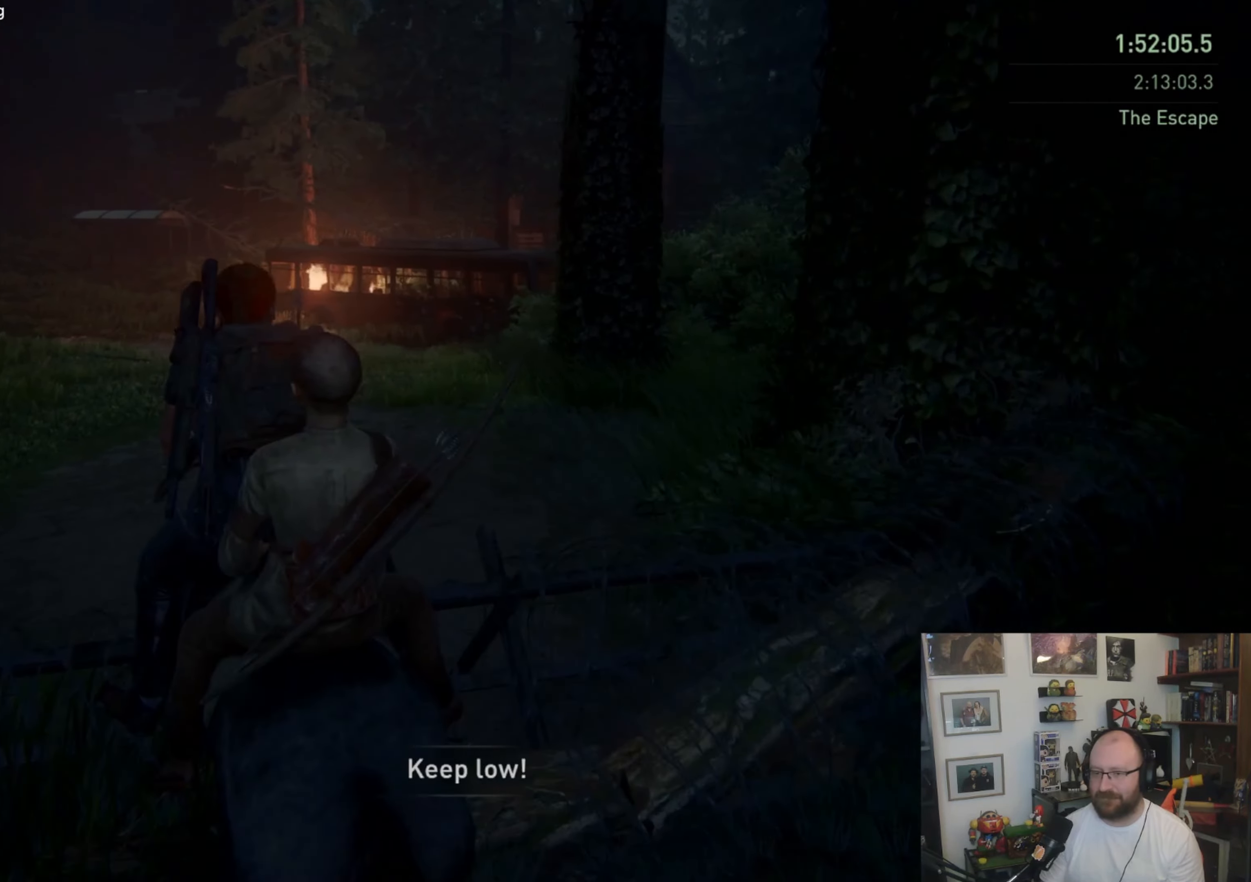
{"buttons": [], "left_stick": "up", "right_stick": "left", "events": [[33, "right_stick", "left"]]}
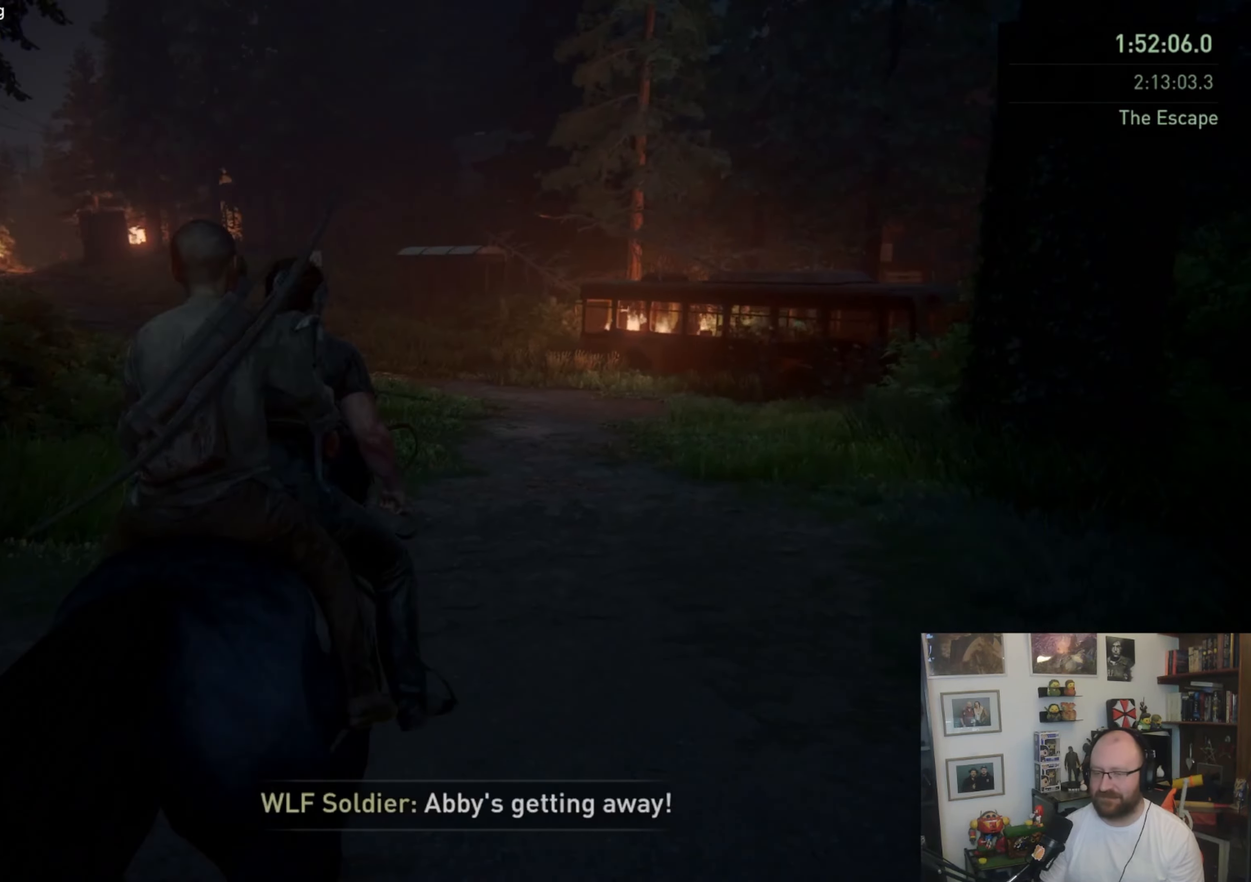
{"buttons": ["L2"], "left_stick": "up", "right_stick": "center", "events": [[167, "L2", "down"], [167, "right_stick", "center"]]}
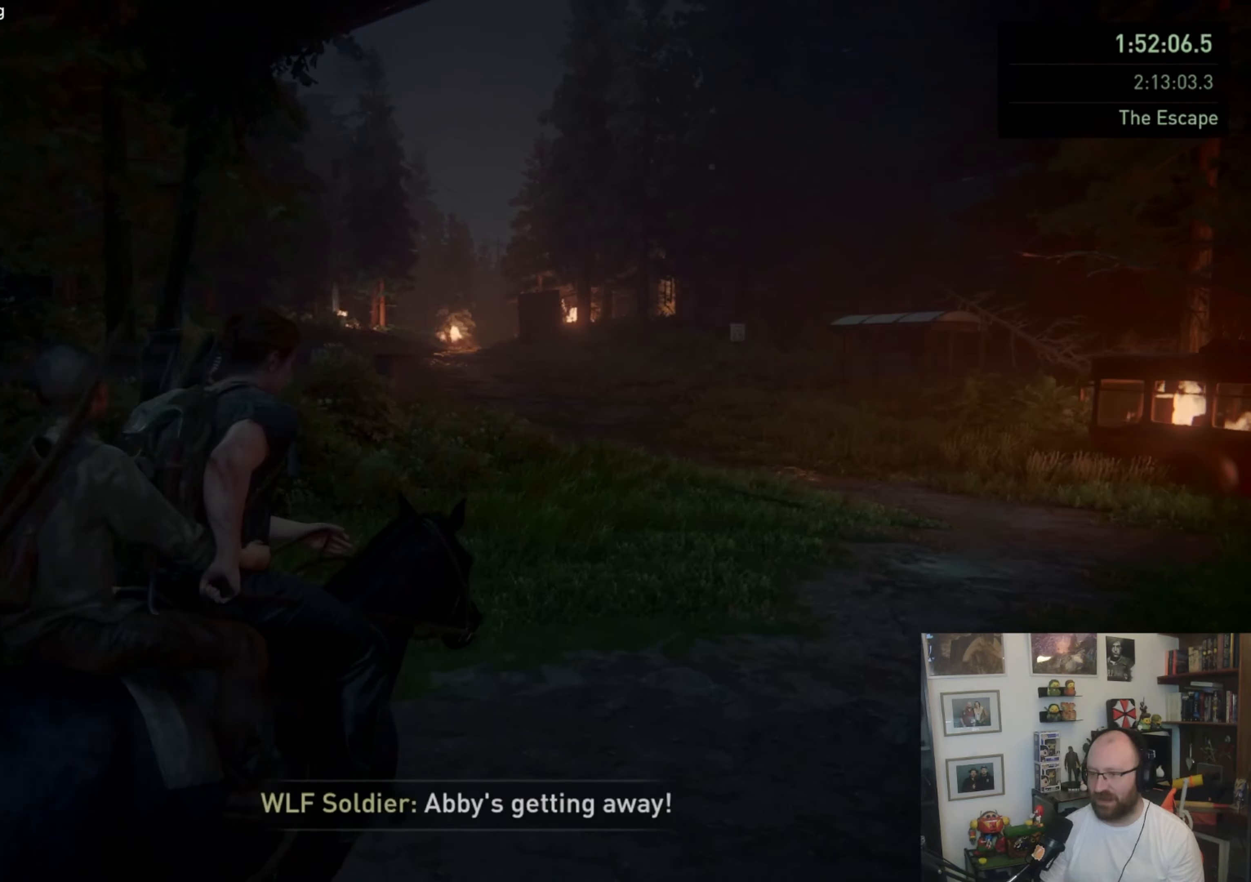
{"buttons": ["L2"], "left_stick": "up", "right_stick": "center", "events": [[267, "right_stick", "up-left"], [467, "right_stick", "center"]]}
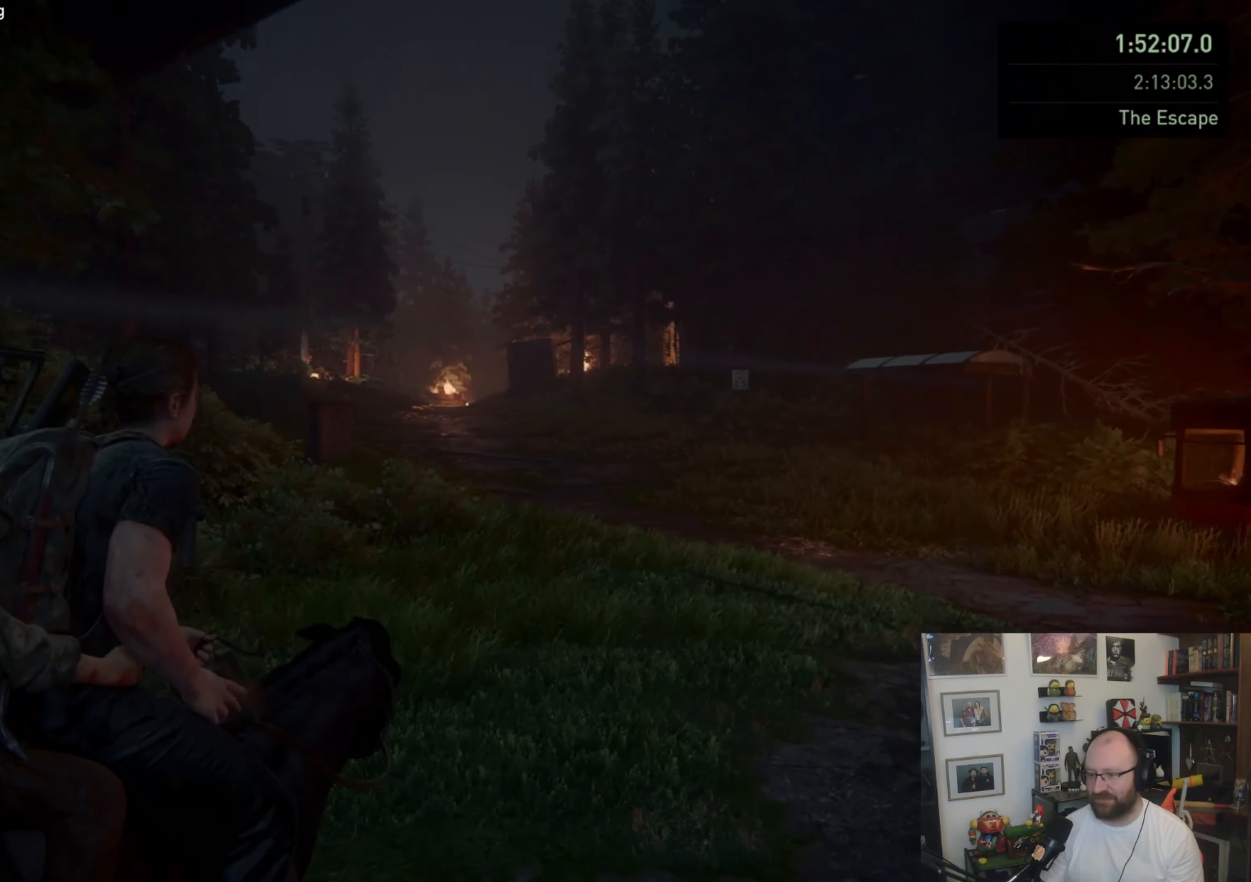
{"buttons": ["L2"], "left_stick": "up", "right_stick": "center", "events": []}
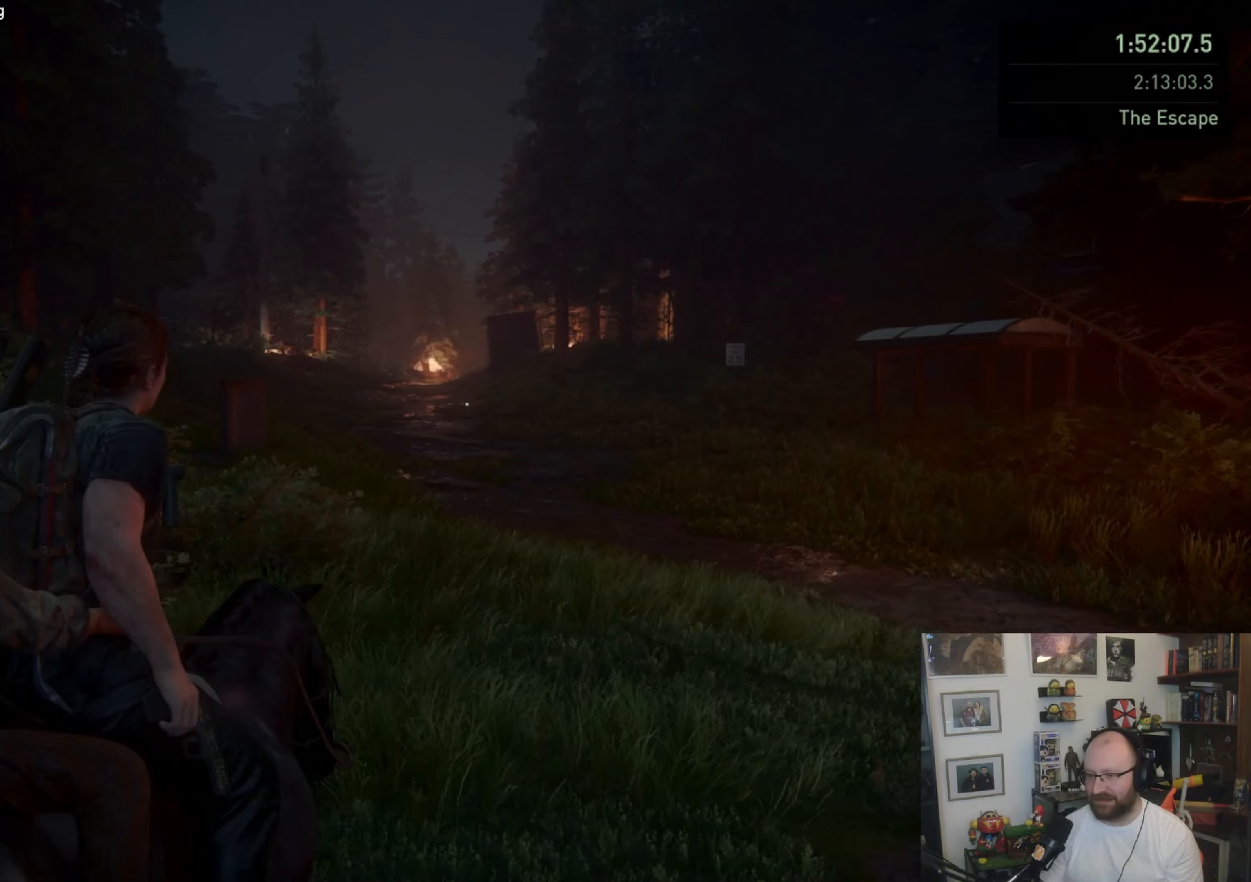
{"buttons": ["L2"], "left_stick": "up", "right_stick": "center", "events": []}
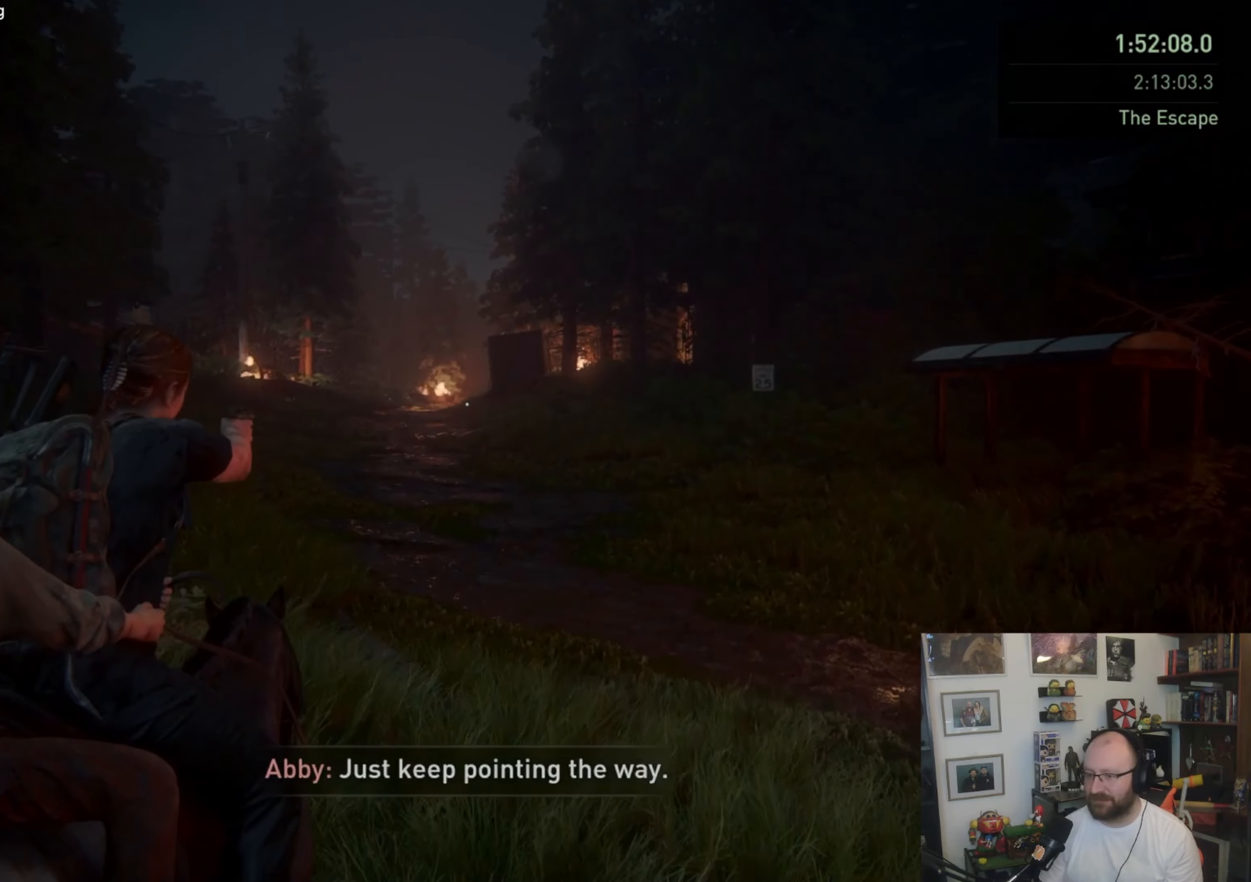
{"buttons": ["L2"], "left_stick": "up", "right_stick": "center", "events": []}